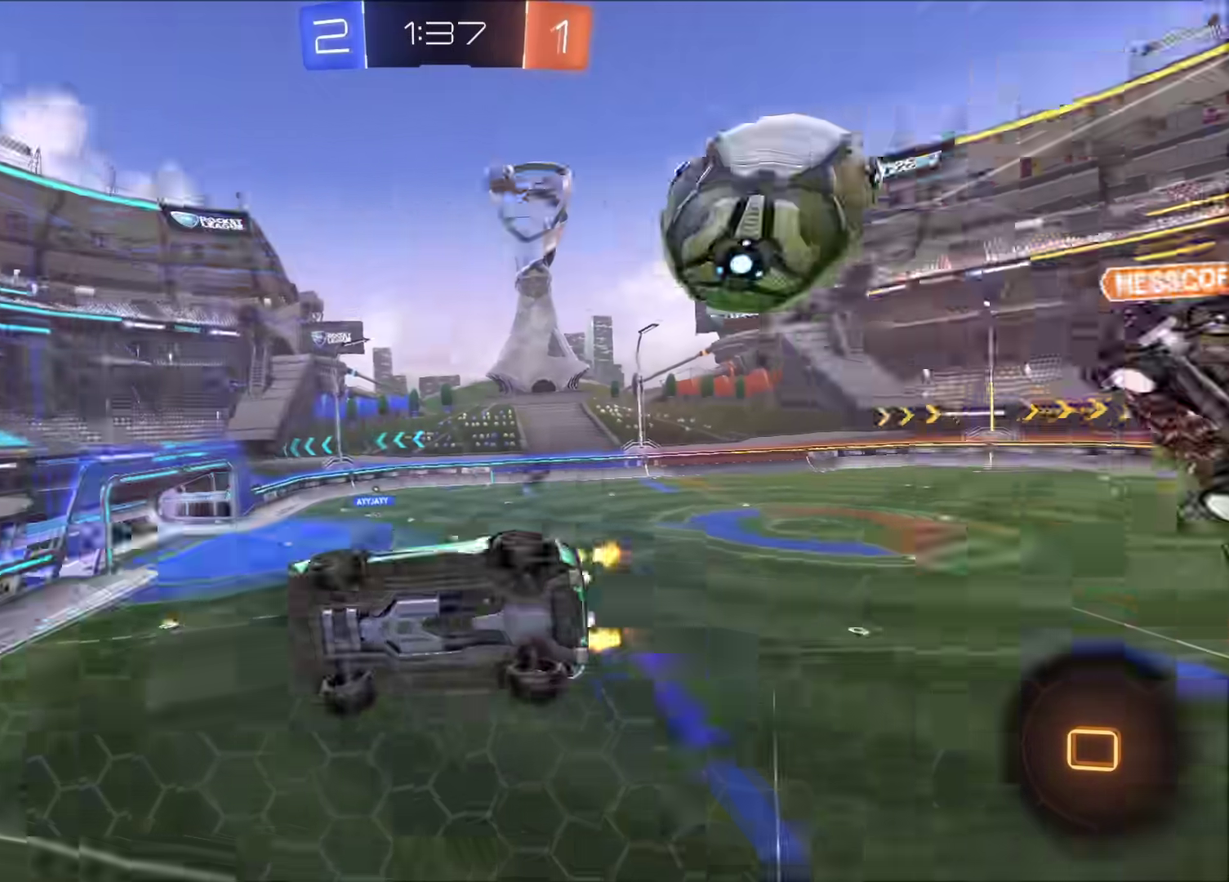
Gameplay with a controller (PlayStation layout); each line is a JSON object with the inputs held at the frame after it. "events" lists button and stick changes between this image and that frame as [ms after this image, input, new state], when the widget could be followed in between.
{"buttons": ["R2"], "left_stick": "center", "right_stick": "center", "events": [[67, "TRIANGLE", "up"], [133, "left_stick", "center"], [350, "TRIANGLE", "down"], [450, "TRIANGLE", "up"]]}
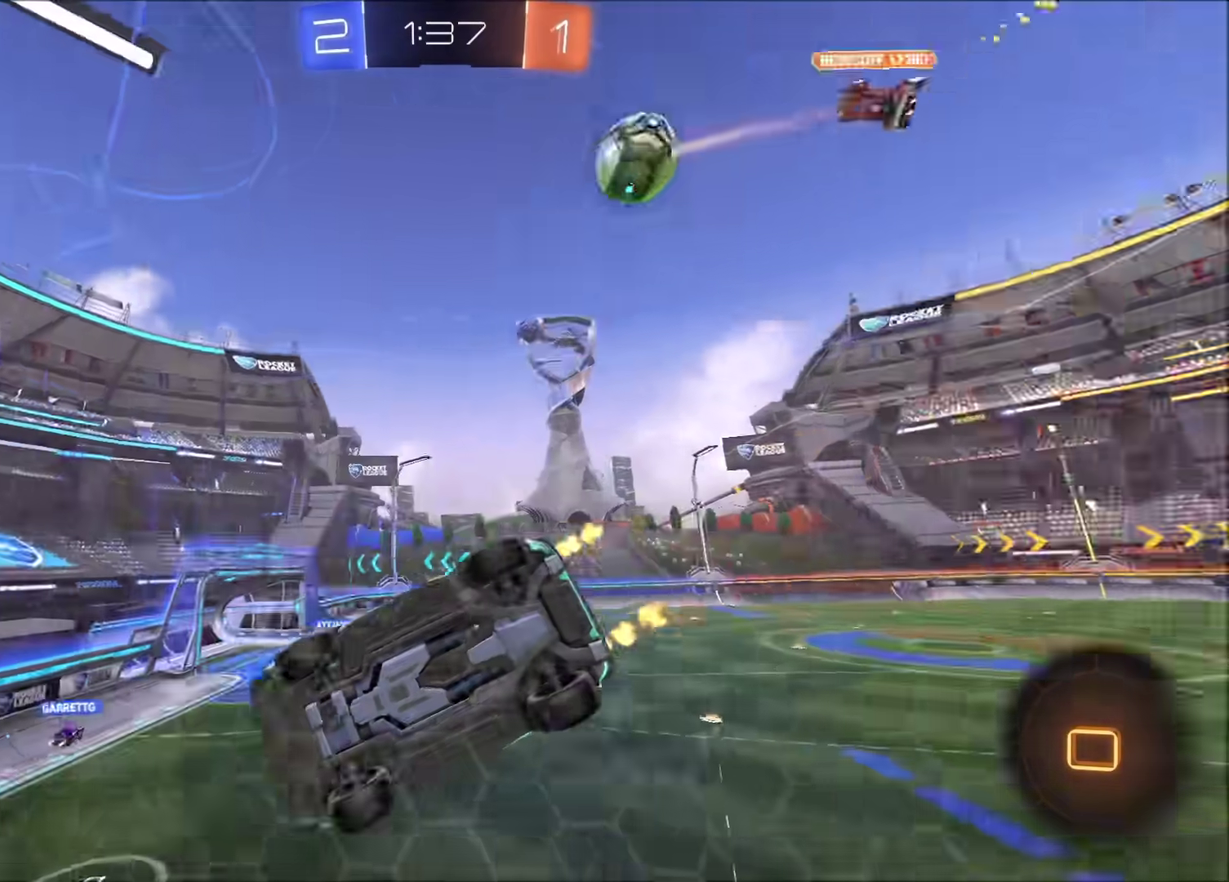
{"buttons": ["R2"], "left_stick": "up-right", "right_stick": "center", "events": [[383, "left_stick", "up-right"]]}
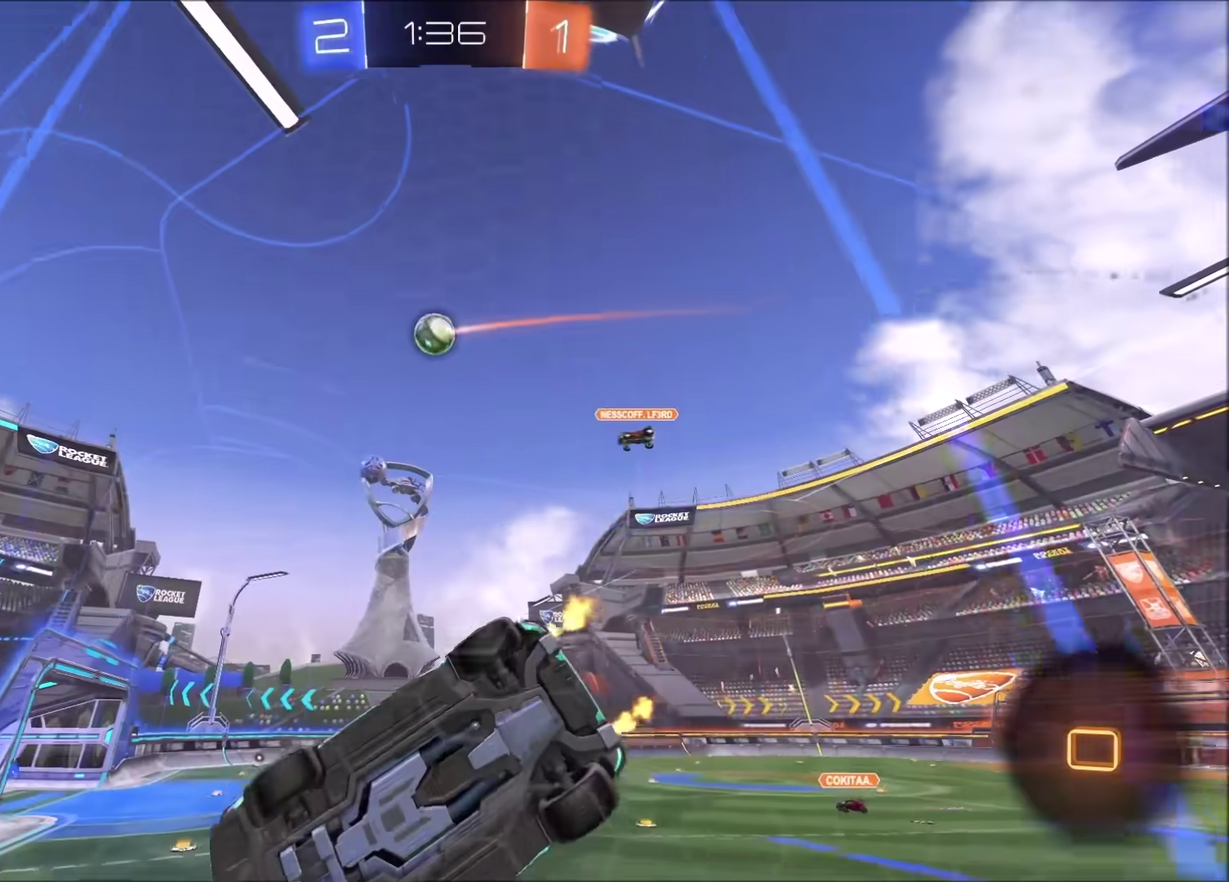
{"buttons": ["R2"], "left_stick": "center", "right_stick": "center", "events": [[167, "left_stick", "center"], [250, "left_stick", "up-right"], [467, "left_stick", "center"]]}
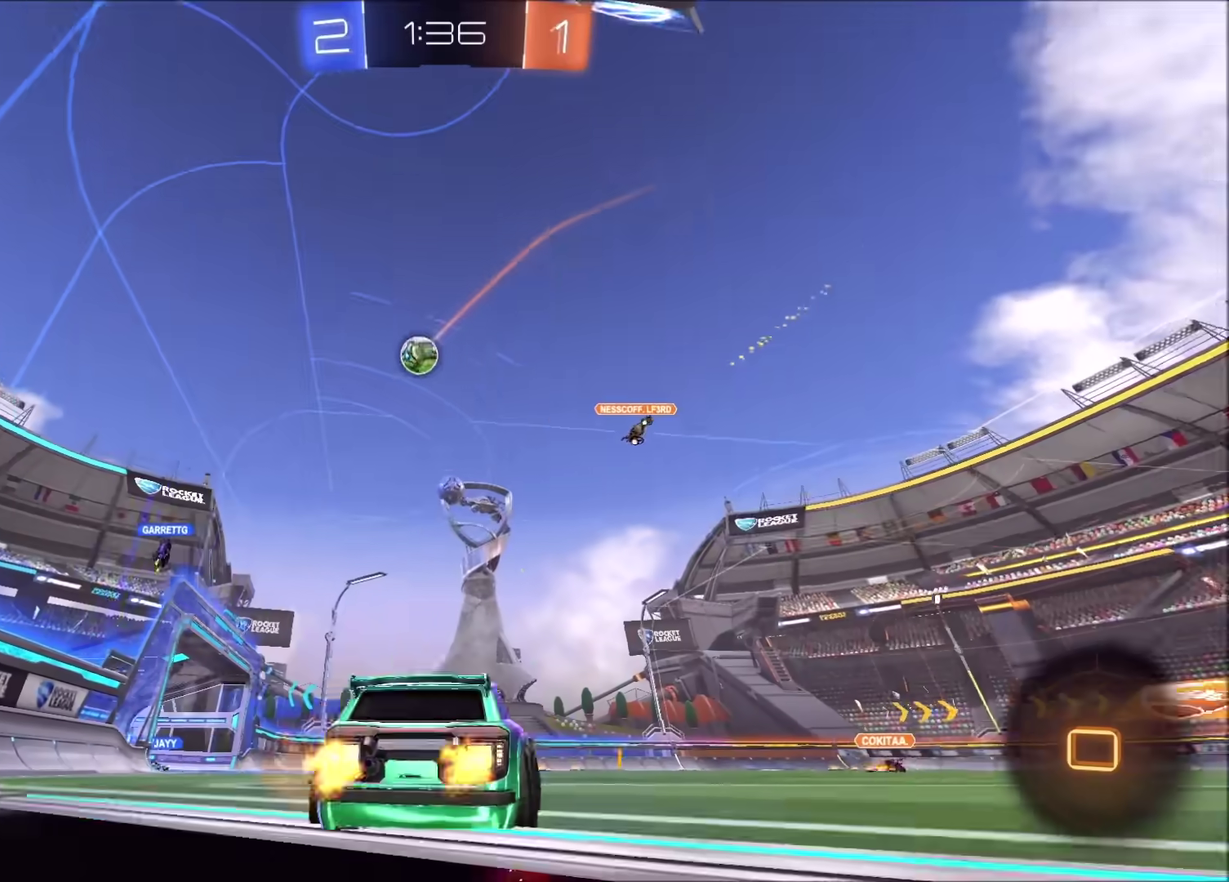
{"buttons": ["R2"], "left_stick": "center", "right_stick": "center", "events": [[67, "left_stick", "left"], [267, "left_stick", "center"]]}
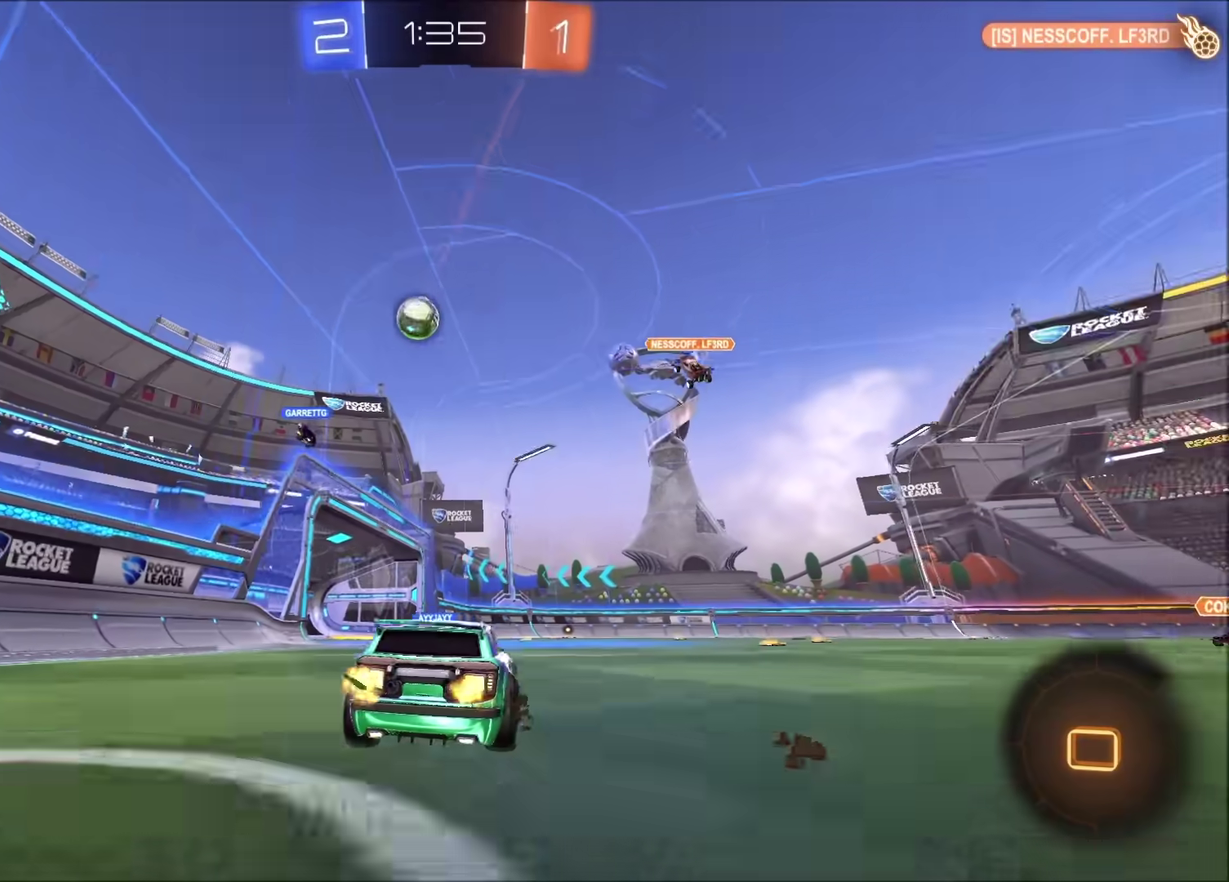
{"buttons": ["R2"], "left_stick": "left", "right_stick": "center", "events": [[200, "left_stick", "up-right"], [267, "left_stick", "center"], [433, "left_stick", "left"]]}
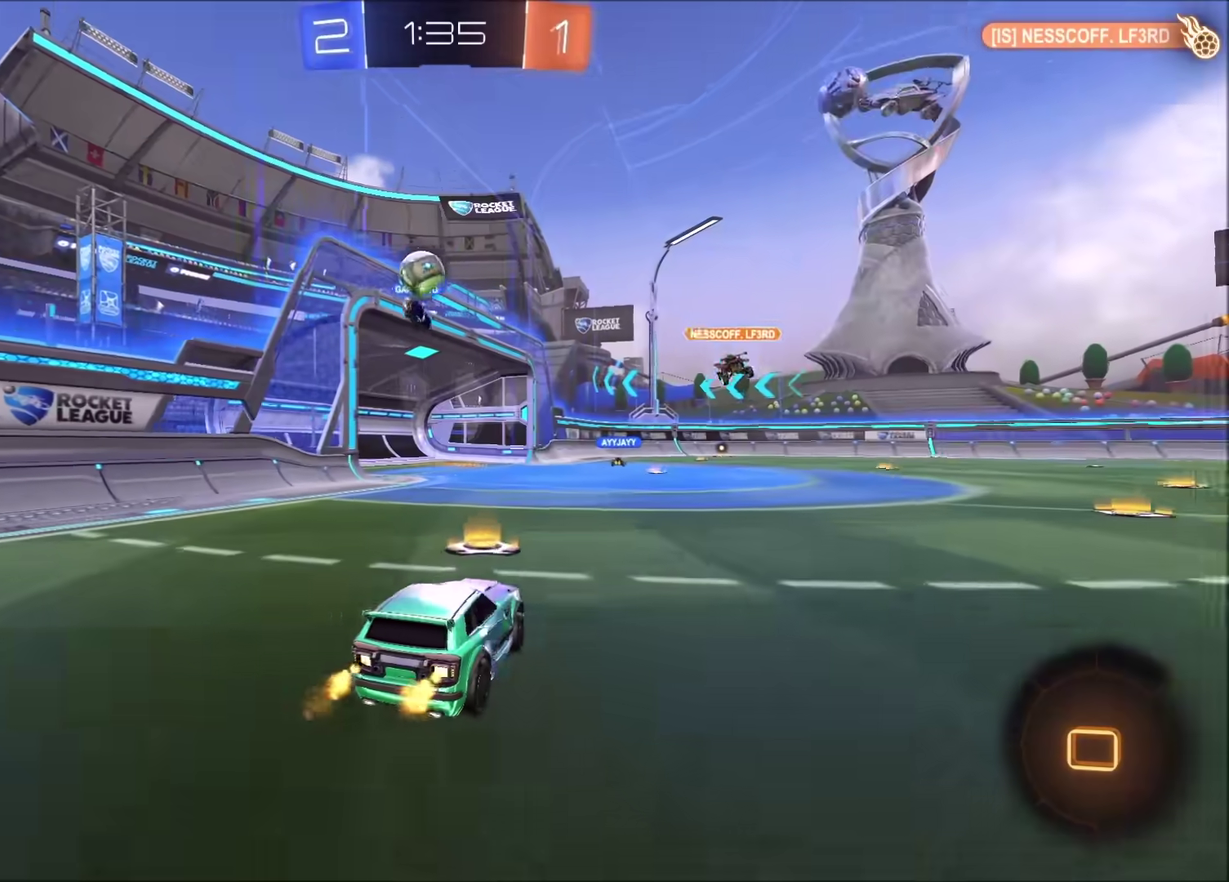
{"buttons": ["R2"], "left_stick": "left", "right_stick": "center", "events": []}
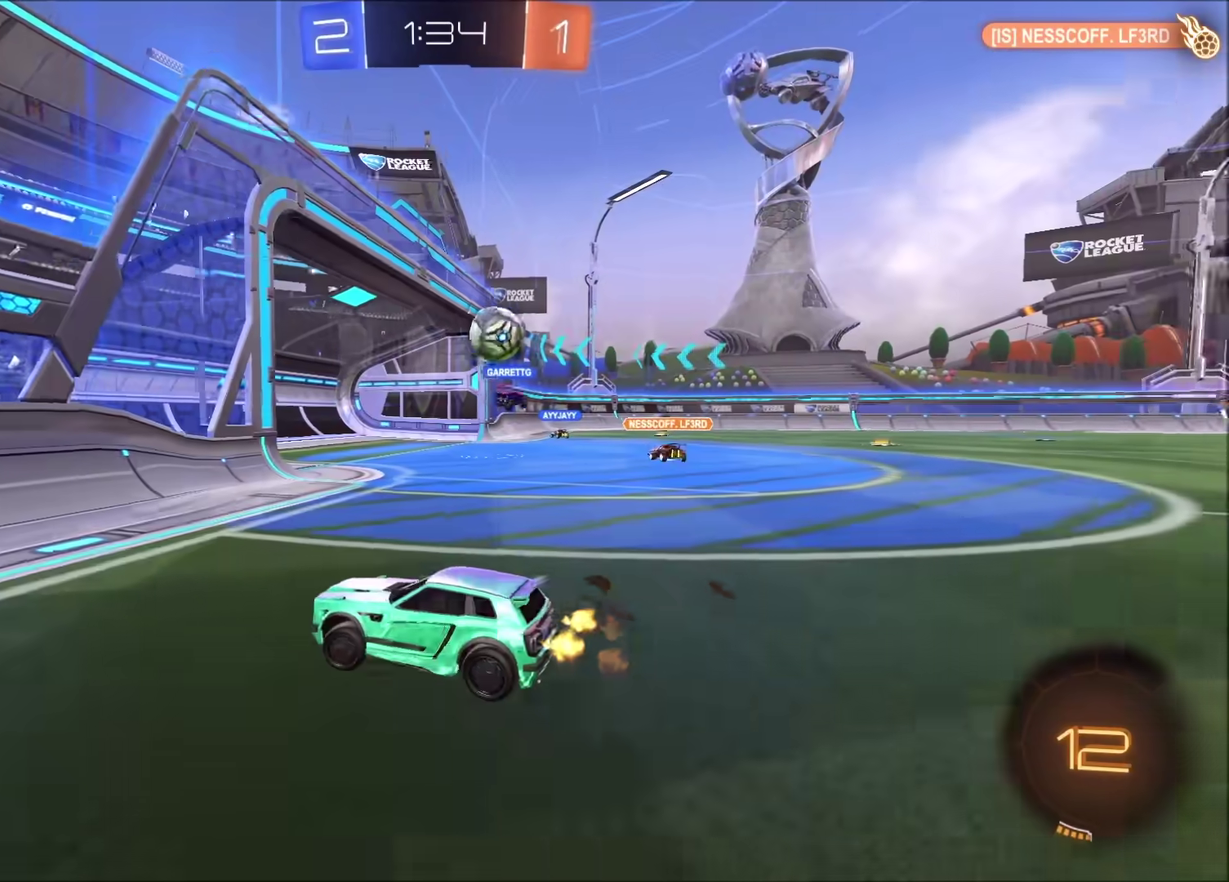
{"buttons": ["R2"], "left_stick": "left", "right_stick": "center", "events": []}
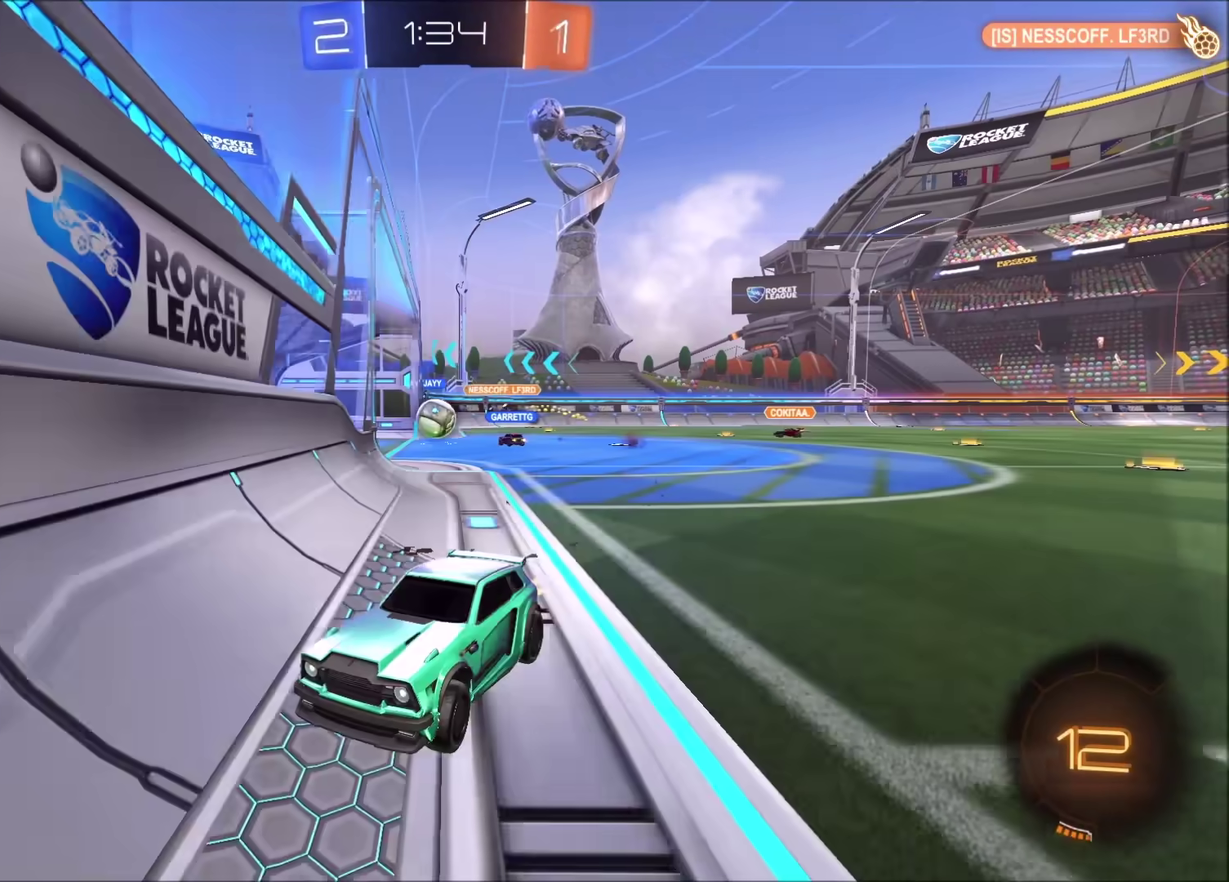
{"buttons": ["R2"], "left_stick": "left", "right_stick": "center", "events": [[317, "TRIANGLE", "down"], [450, "TRIANGLE", "up"]]}
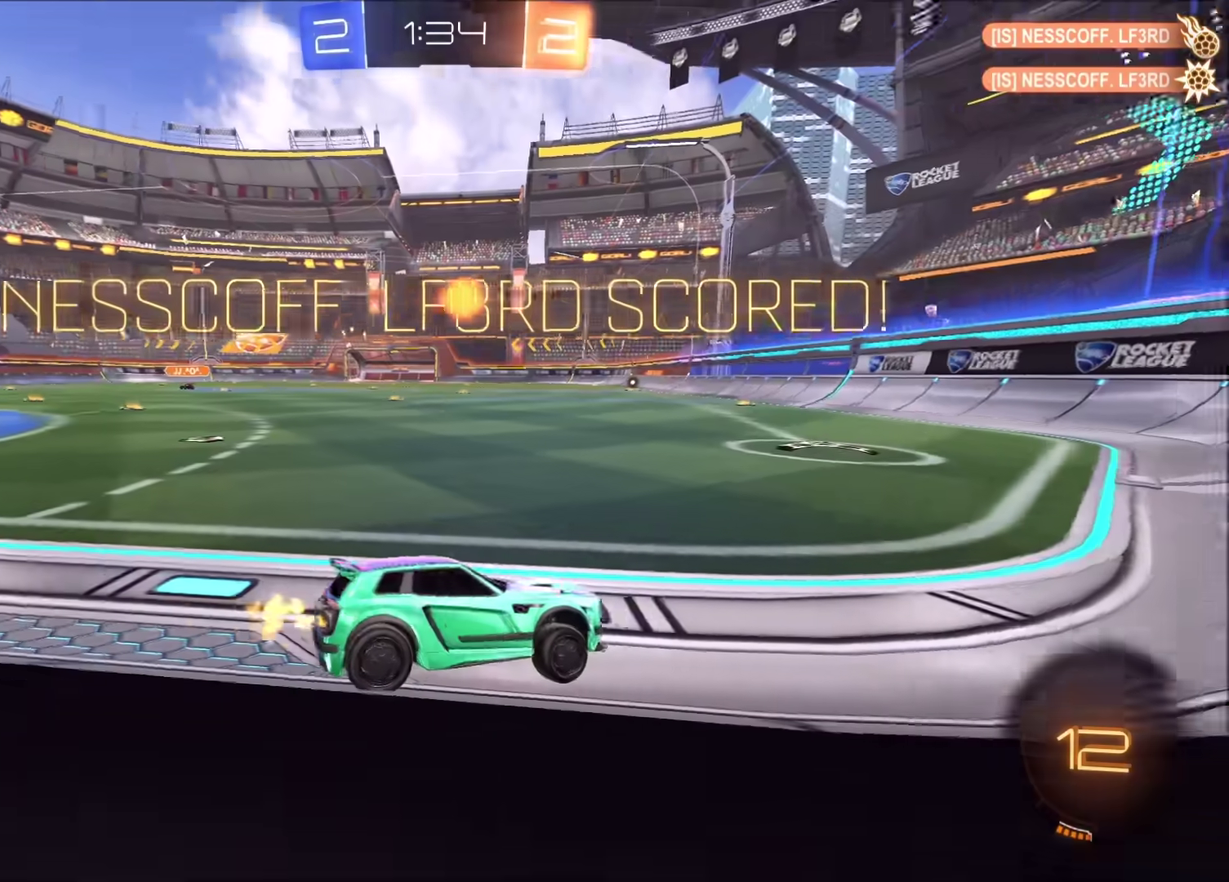
{"buttons": ["R2"], "left_stick": "left", "right_stick": "center", "events": [[217, "left_stick", "center"], [383, "left_stick", "left"]]}
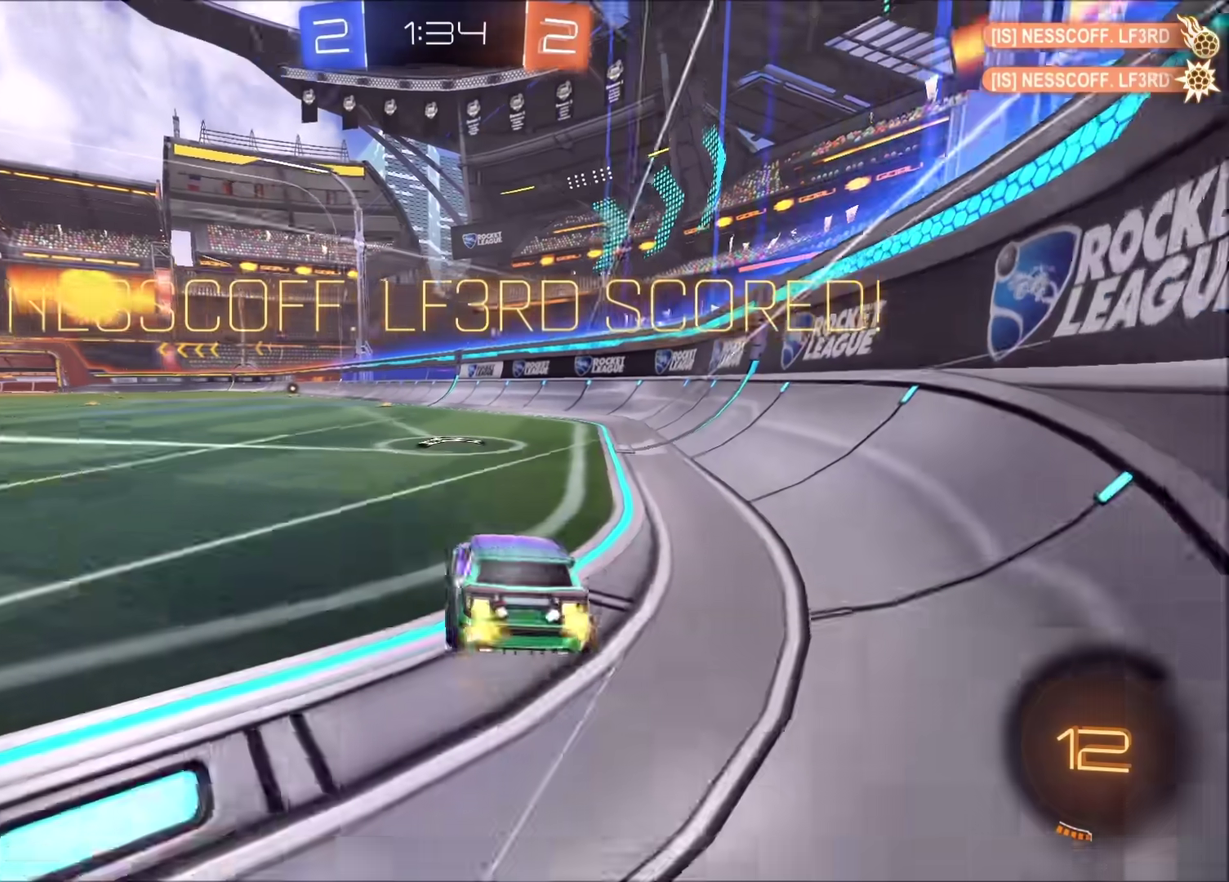
{"buttons": ["R2"], "left_stick": "right", "right_stick": "center", "events": [[217, "left_stick", "up-right"], [267, "left_stick", "right"]]}
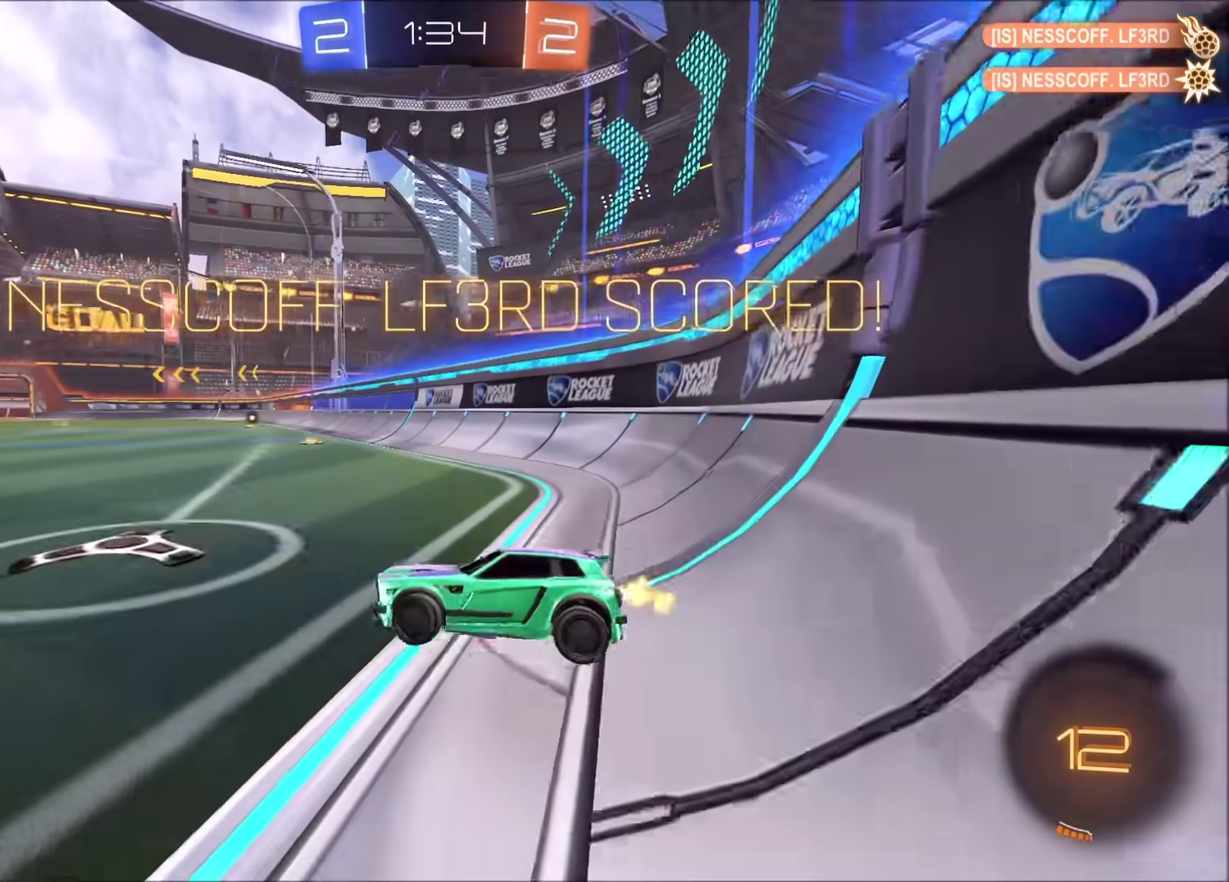
{"buttons": ["R2"], "left_stick": "right", "right_stick": "center", "events": [[17, "left_stick", "center"], [100, "left_stick", "right"]]}
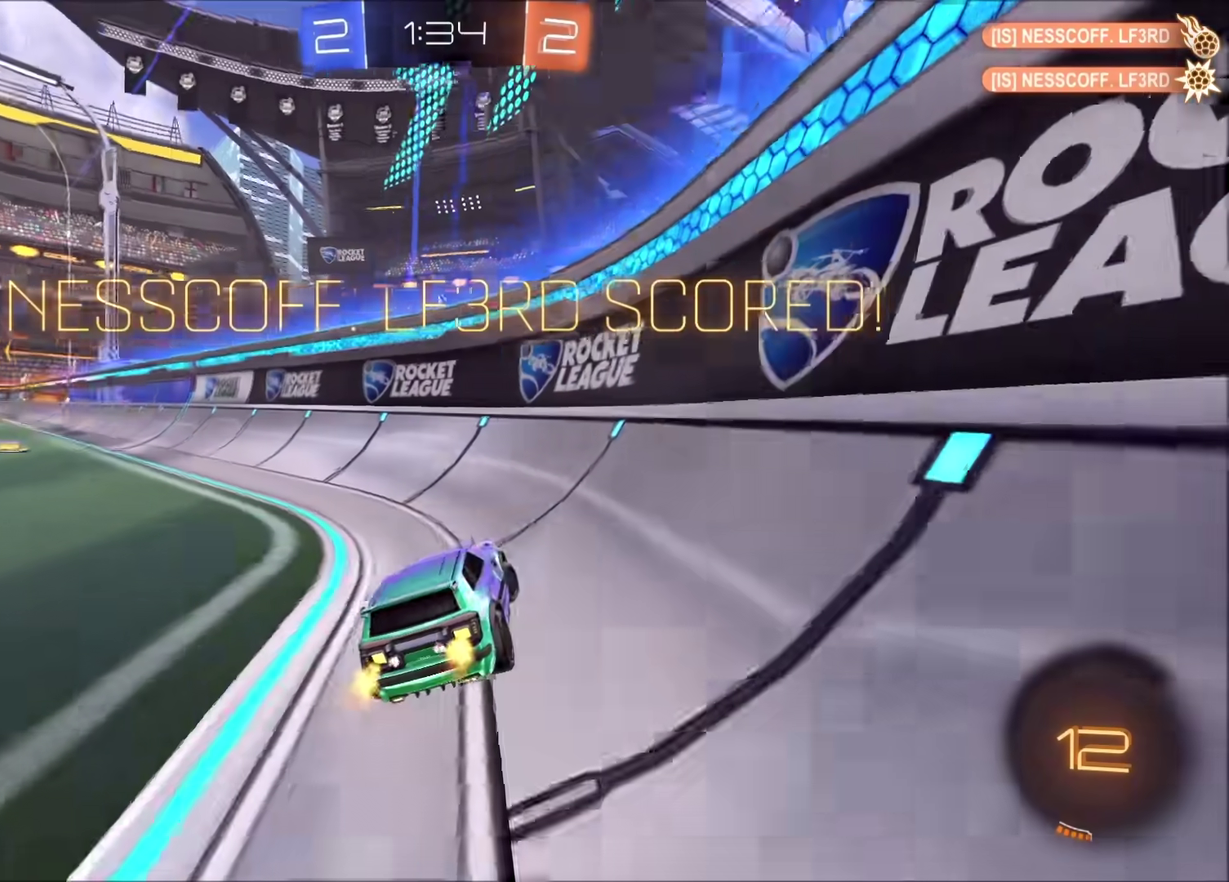
{"buttons": ["CIRCLE", "R2"], "left_stick": "left", "right_stick": "center", "events": [[67, "left_stick", "center"], [117, "left_stick", "left"], [400, "CIRCLE", "down"]]}
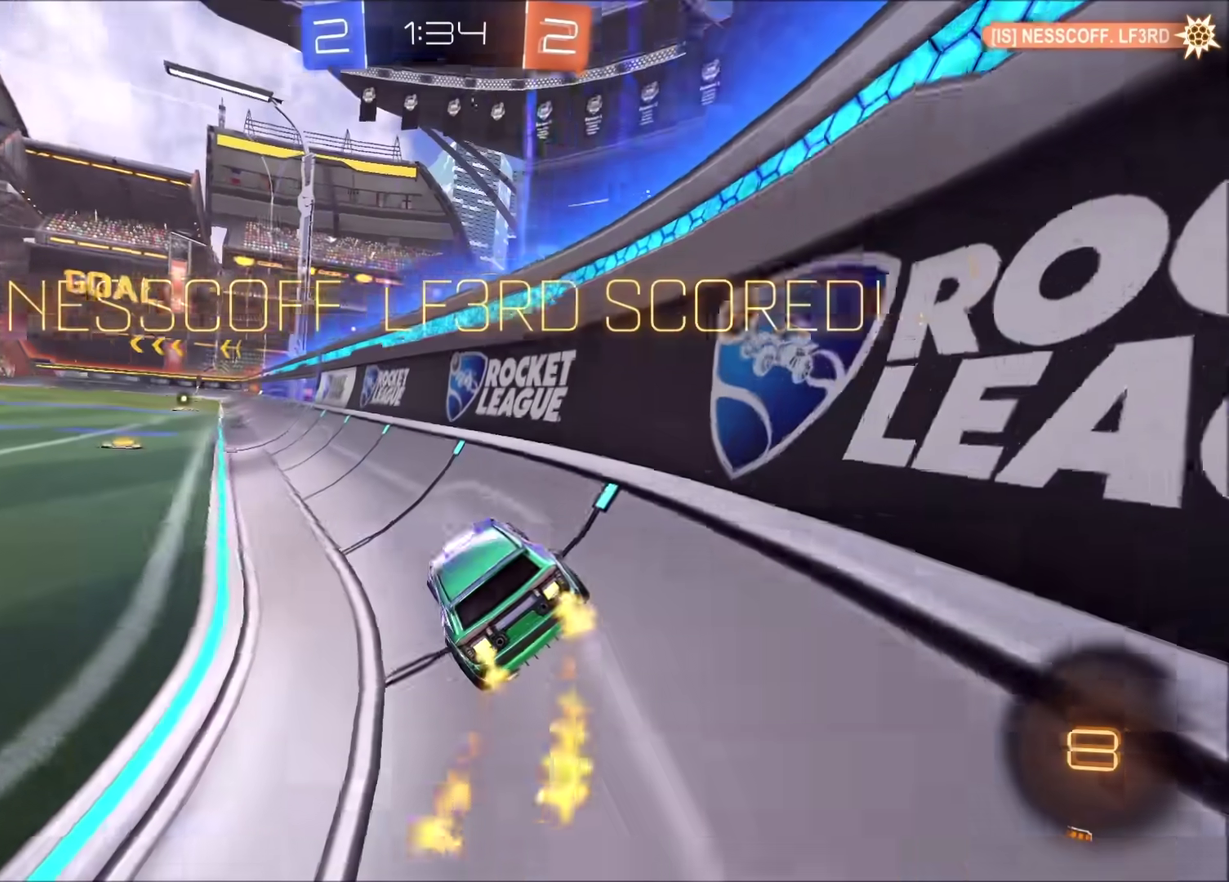
{"buttons": ["R2"], "left_stick": "down", "right_stick": "center", "events": [[17, "left_stick", "down-left"], [117, "CROSS", "down"], [133, "left_stick", "up-right"], [200, "CROSS", "up"], [200, "left_stick", "up"], [250, "CROSS", "down"], [283, "left_stick", "down"], [383, "CROSS", "up"], [467, "CIRCLE", "up"]]}
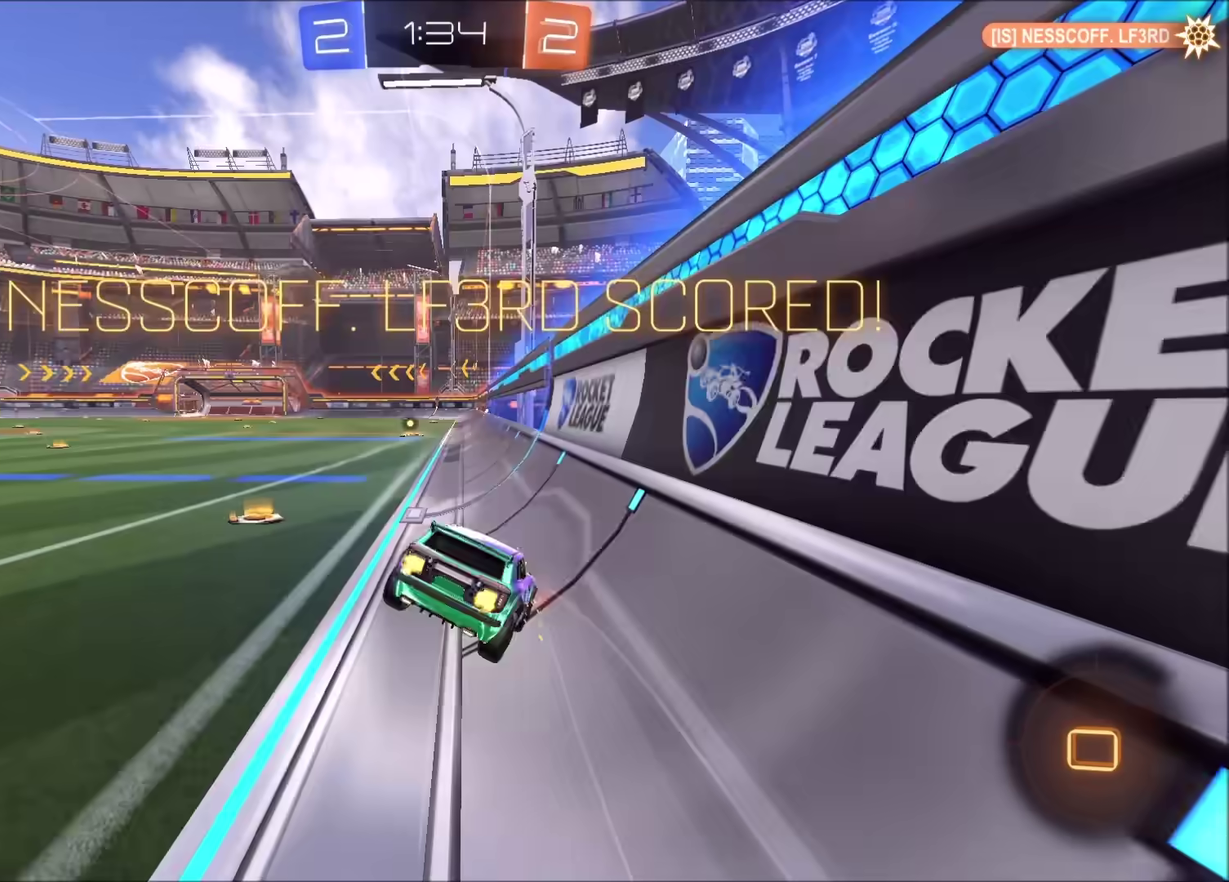
{"buttons": [], "left_stick": "right", "right_stick": "center", "events": [[33, "R2", "up"], [150, "left_stick", "down-right"], [483, "left_stick", "right"]]}
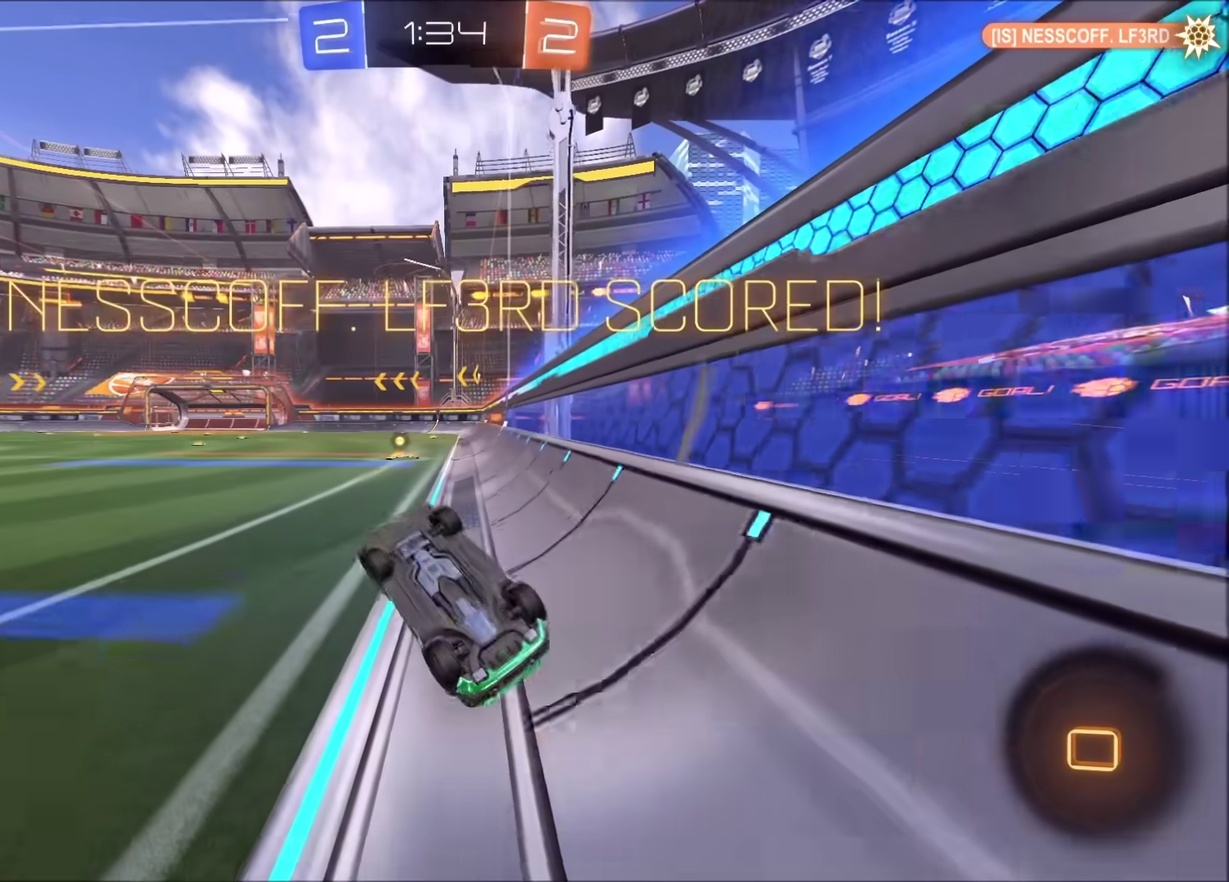
{"buttons": [], "left_stick": "center", "right_stick": "center", "events": [[100, "left_stick", "up-right"], [267, "left_stick", "right"], [417, "left_stick", "center"]]}